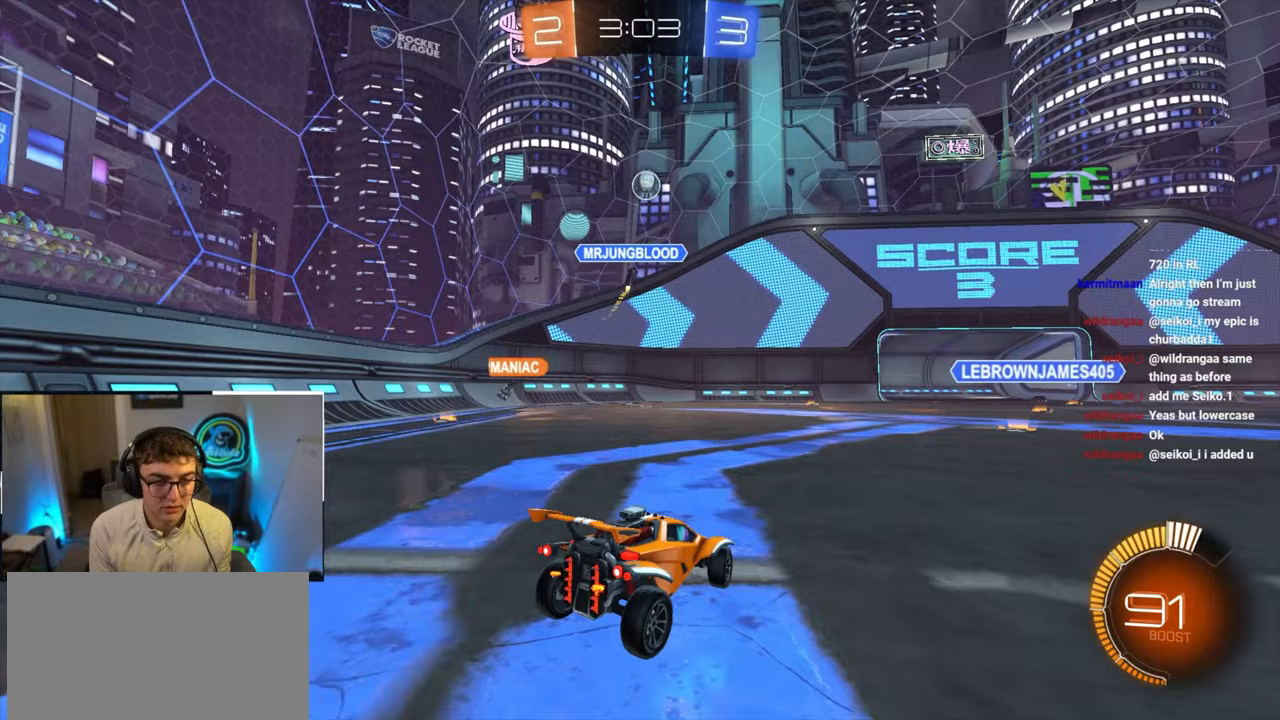
Gameplay with a controller (PlayStation layout); each line is a JSON object with the inputs held at the frame after it. "events" lists button and stick changes between this image and that frame as [ms after this image, input, new state], when the widget could be followed in between.
{"buttons": [], "left_stick": "up-right", "right_stick": "center", "events": []}
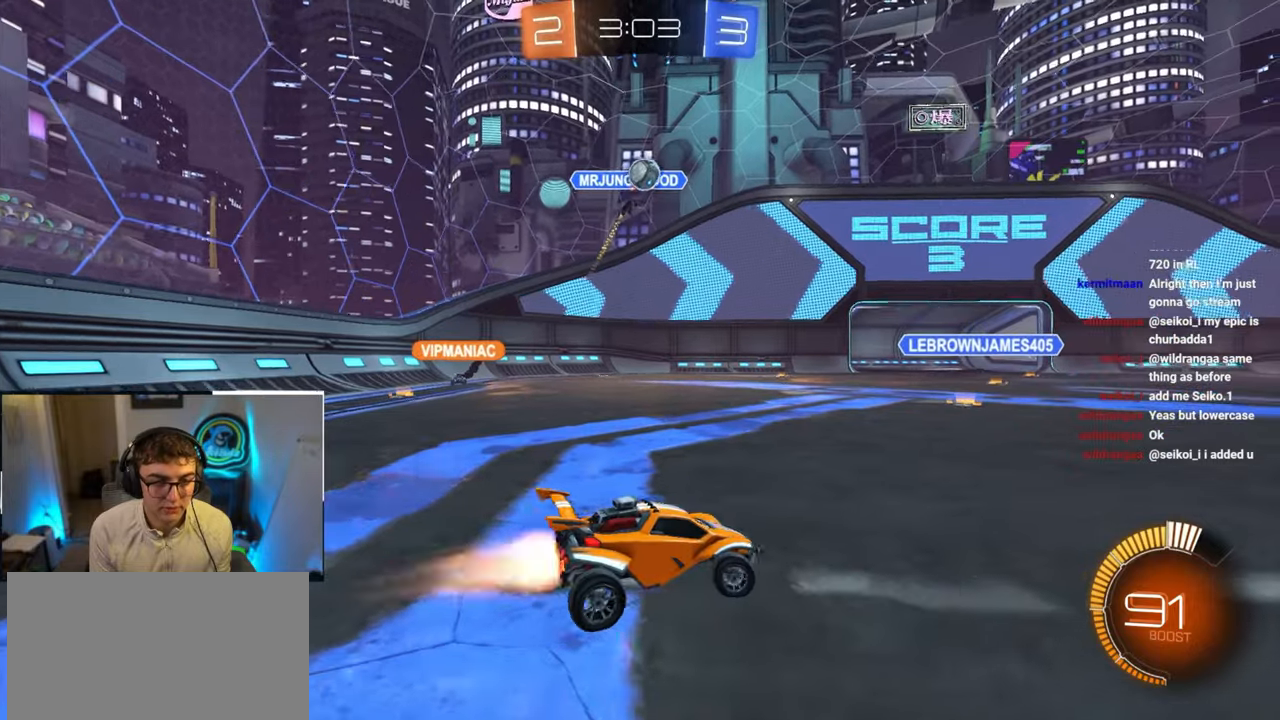
{"buttons": [], "left_stick": "up", "right_stick": "center", "events": [[33, "L2", "down"], [83, "L2", "up"], [467, "left_stick", "up"]]}
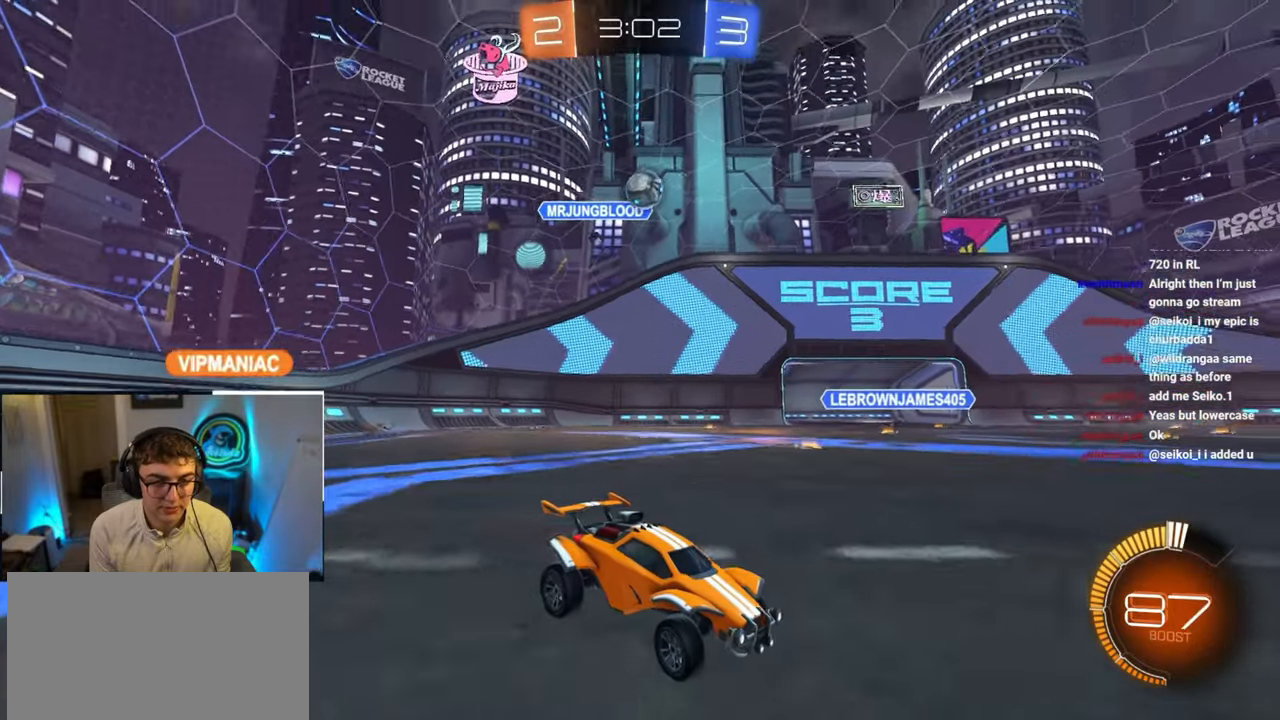
{"buttons": [], "left_stick": "up-left", "right_stick": "center", "events": [[467, "left_stick", "up-left"]]}
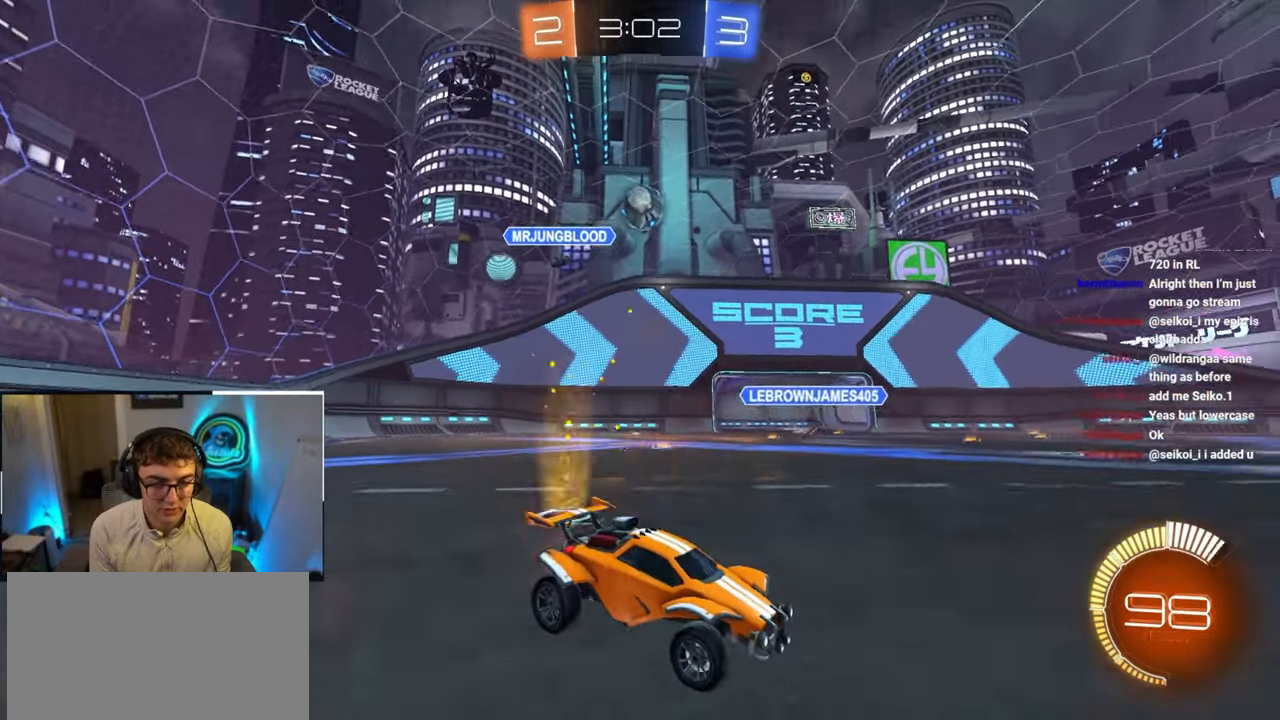
{"buttons": ["L2"], "left_stick": "up", "right_stick": "center", "events": [[83, "R1", "down"], [133, "R1", "up"], [133, "left_stick", "down"], [200, "left_stick", "up"], [283, "L2", "down"]]}
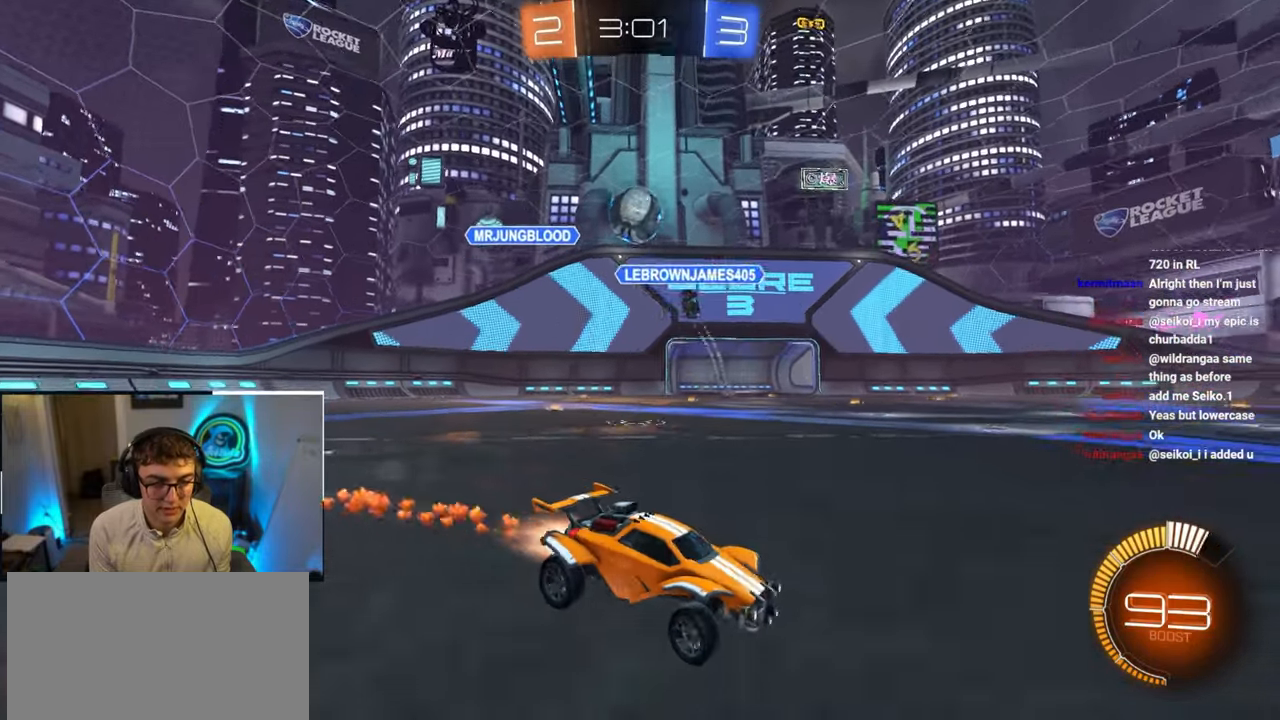
{"buttons": [], "left_stick": "center", "right_stick": "center", "events": [[167, "left_stick", "up-right"], [283, "left_stick", "up"], [483, "L2", "up"], [500, "left_stick", "center"]]}
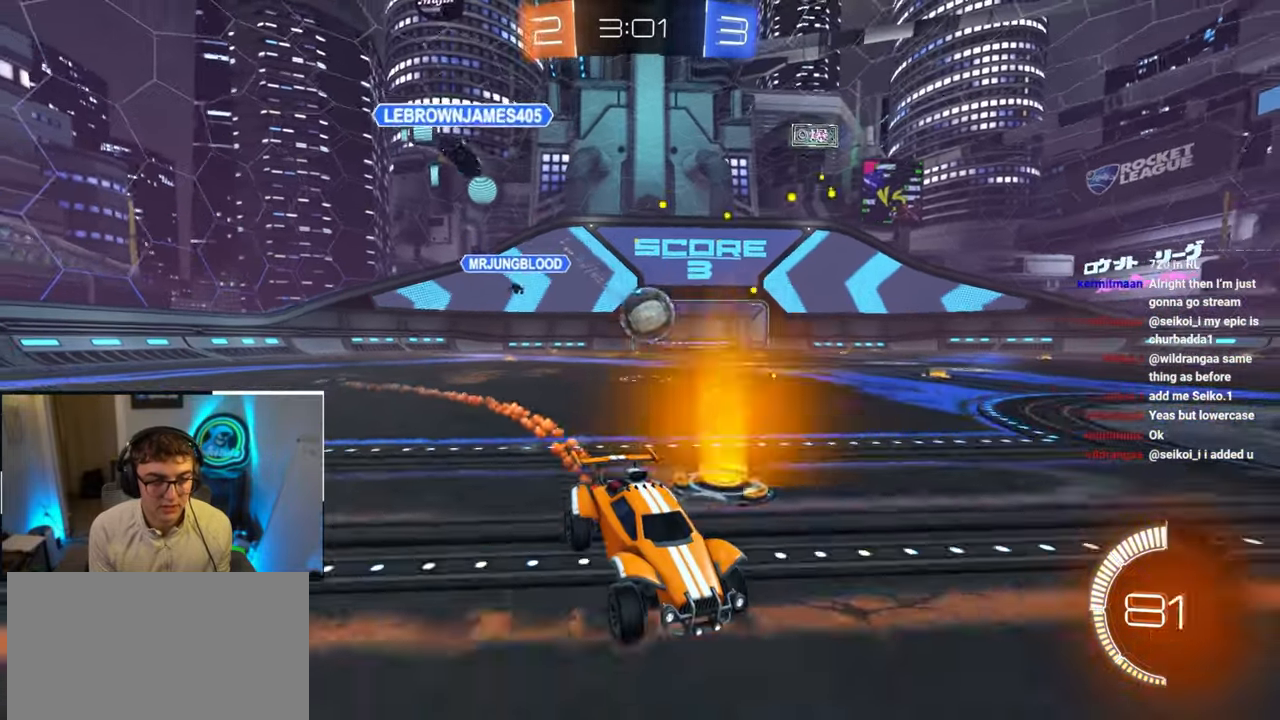
{"buttons": [], "left_stick": "down", "right_stick": "center", "events": [[133, "left_stick", "up-left"], [167, "R1", "down"], [350, "left_stick", "center"], [400, "R1", "up"], [500, "left_stick", "down"]]}
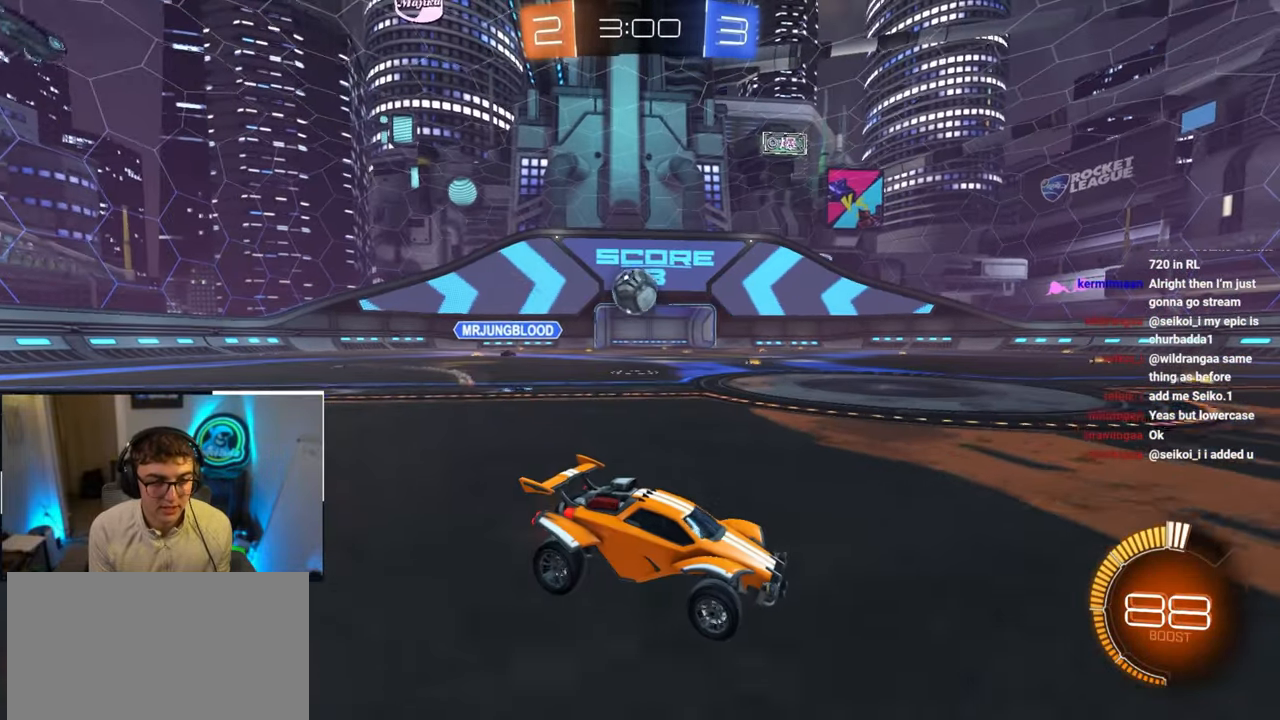
{"buttons": [], "left_stick": "center", "right_stick": "center", "events": [[183, "left_stick", "up-left"], [450, "left_stick", "center"]]}
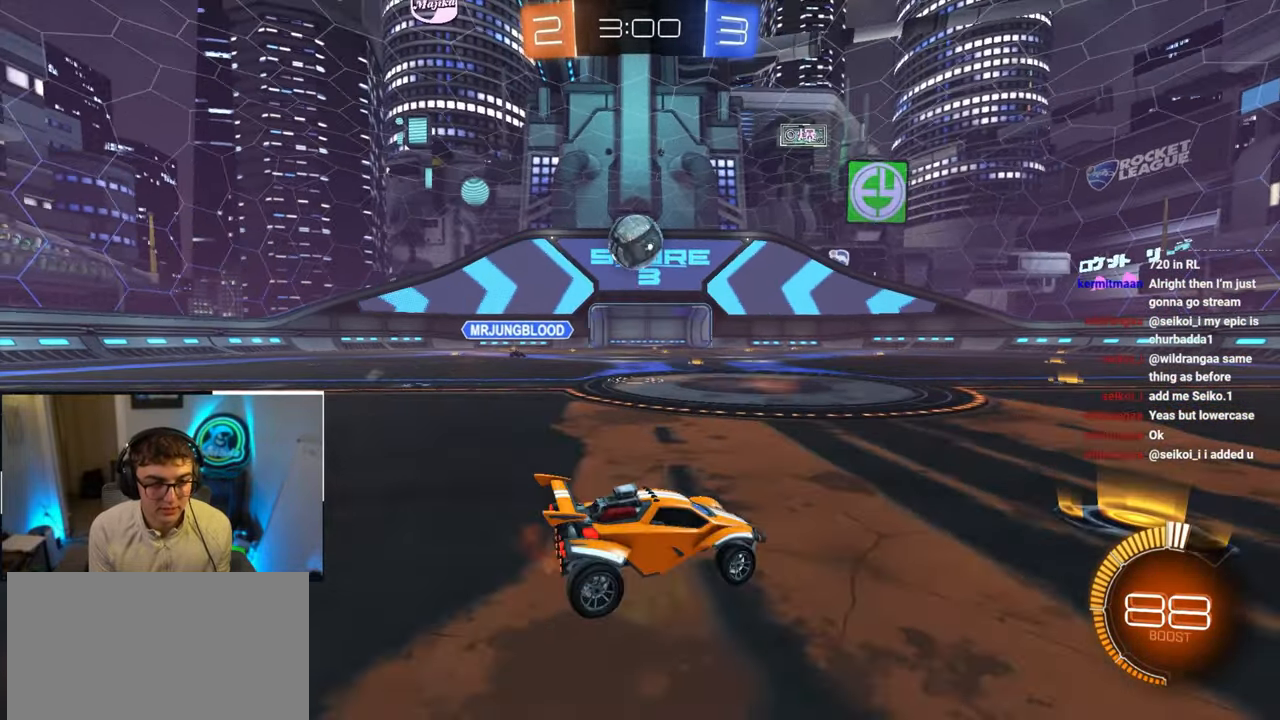
{"buttons": [], "left_stick": "center", "right_stick": "center", "events": [[100, "left_stick", "right"], [350, "left_stick", "up-right"], [467, "left_stick", "center"]]}
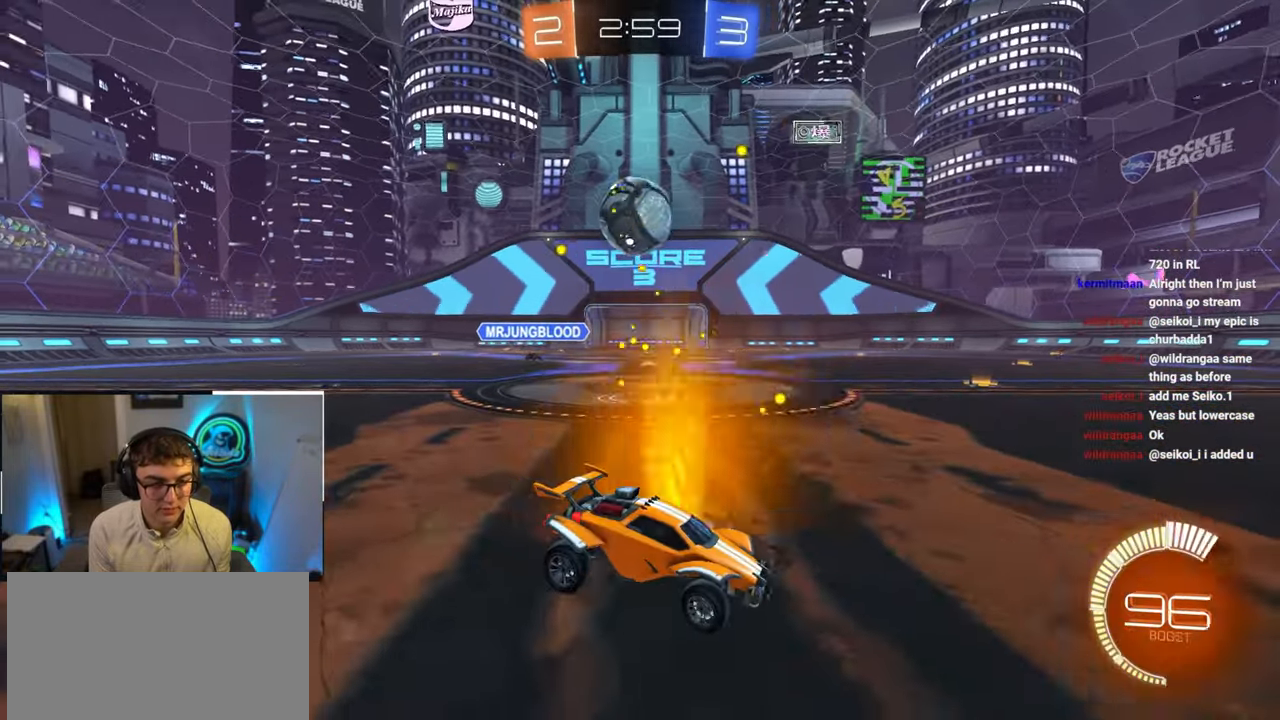
{"buttons": [], "left_stick": "up-left", "right_stick": "center", "events": [[117, "left_stick", "up-left"], [150, "R1", "down"], [350, "R1", "up"]]}
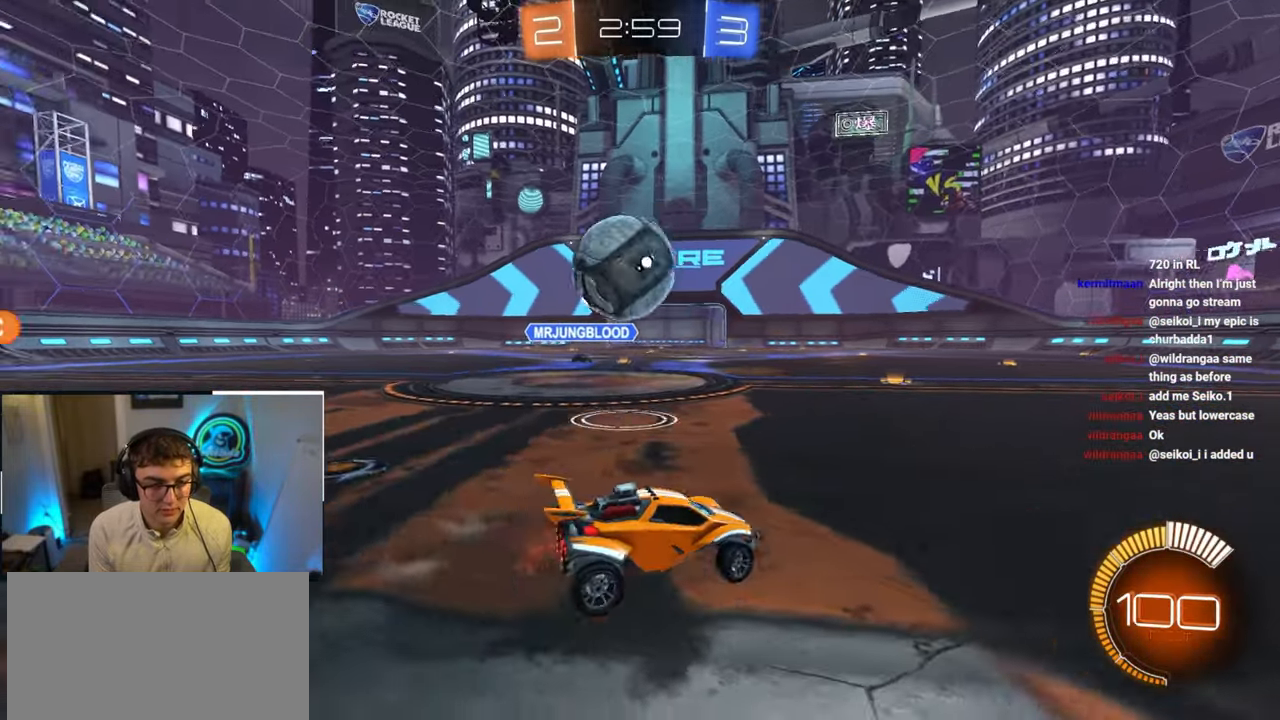
{"buttons": [], "left_stick": "up-left", "right_stick": "center", "events": [[167, "R1", "down"], [267, "R1", "up"]]}
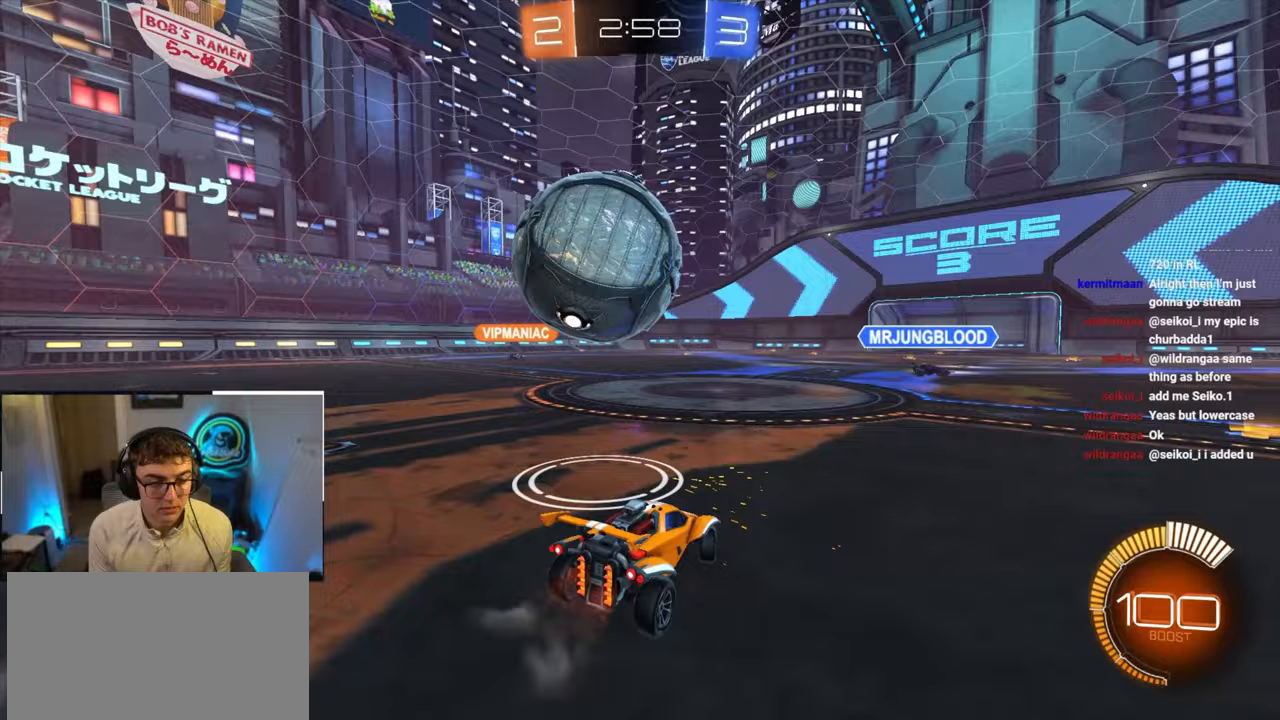
{"buttons": ["TRIANGLE"], "left_stick": "up-left", "right_stick": "center", "events": [[83, "left_stick", "left"], [117, "TRIANGLE", "down"], [233, "TRIANGLE", "up"], [233, "left_stick", "up-left"], [433, "TRIANGLE", "down"]]}
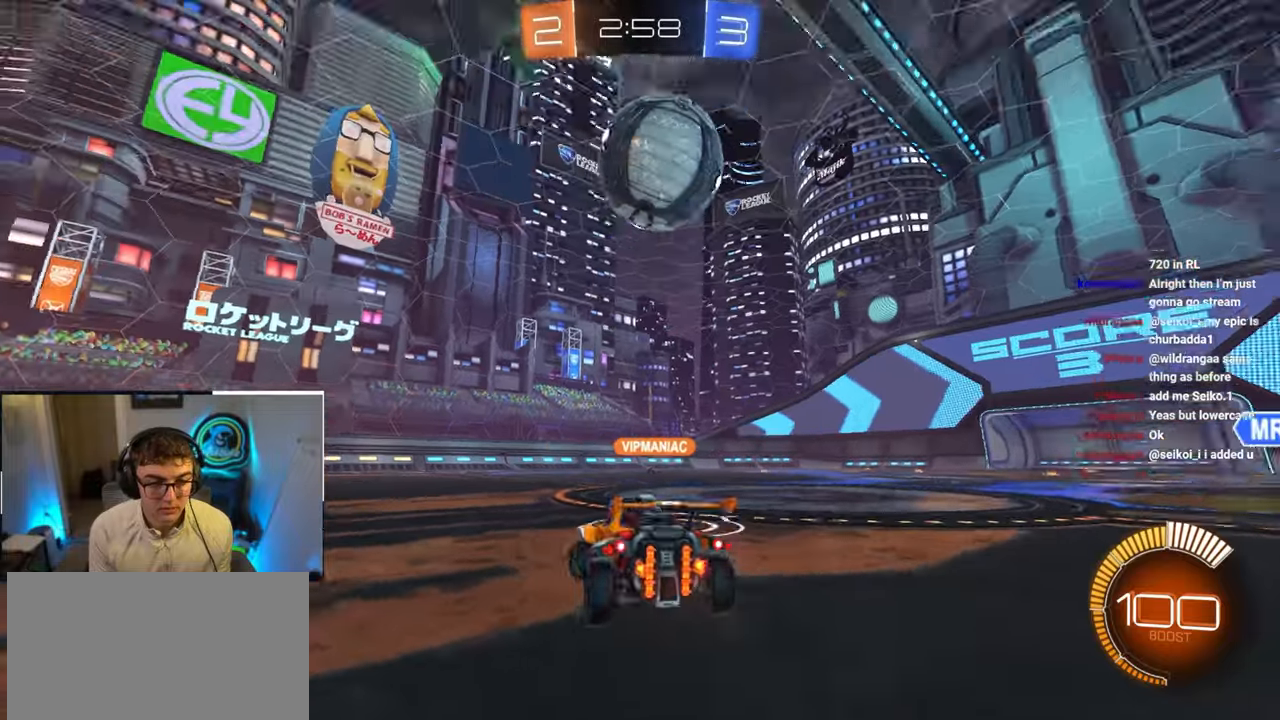
{"buttons": [], "left_stick": "up-right", "right_stick": "center", "events": [[17, "TRIANGLE", "up"], [283, "left_stick", "up-right"]]}
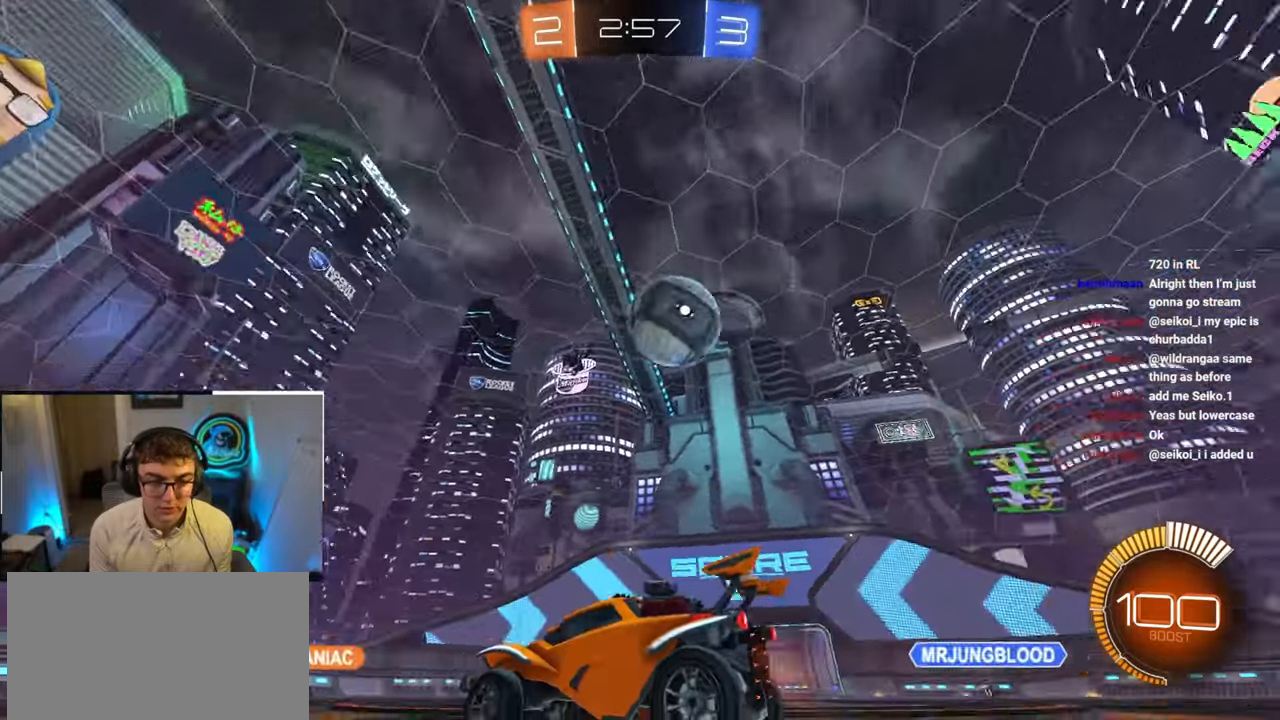
{"buttons": [], "left_stick": "center", "right_stick": "center", "events": [[200, "TRIANGLE", "down"], [300, "TRIANGLE", "up"], [333, "left_stick", "center"]]}
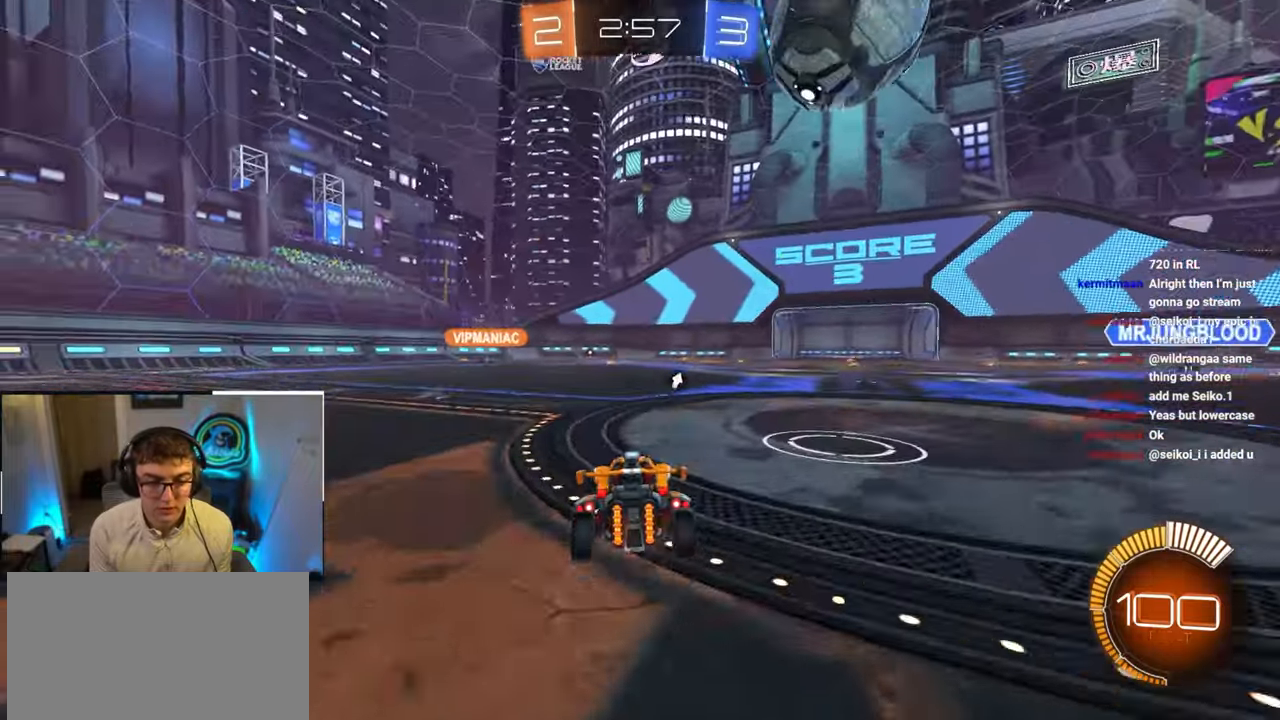
{"buttons": [], "left_stick": "center", "right_stick": "center", "events": [[100, "left_stick", "up-right"], [233, "left_stick", "center"]]}
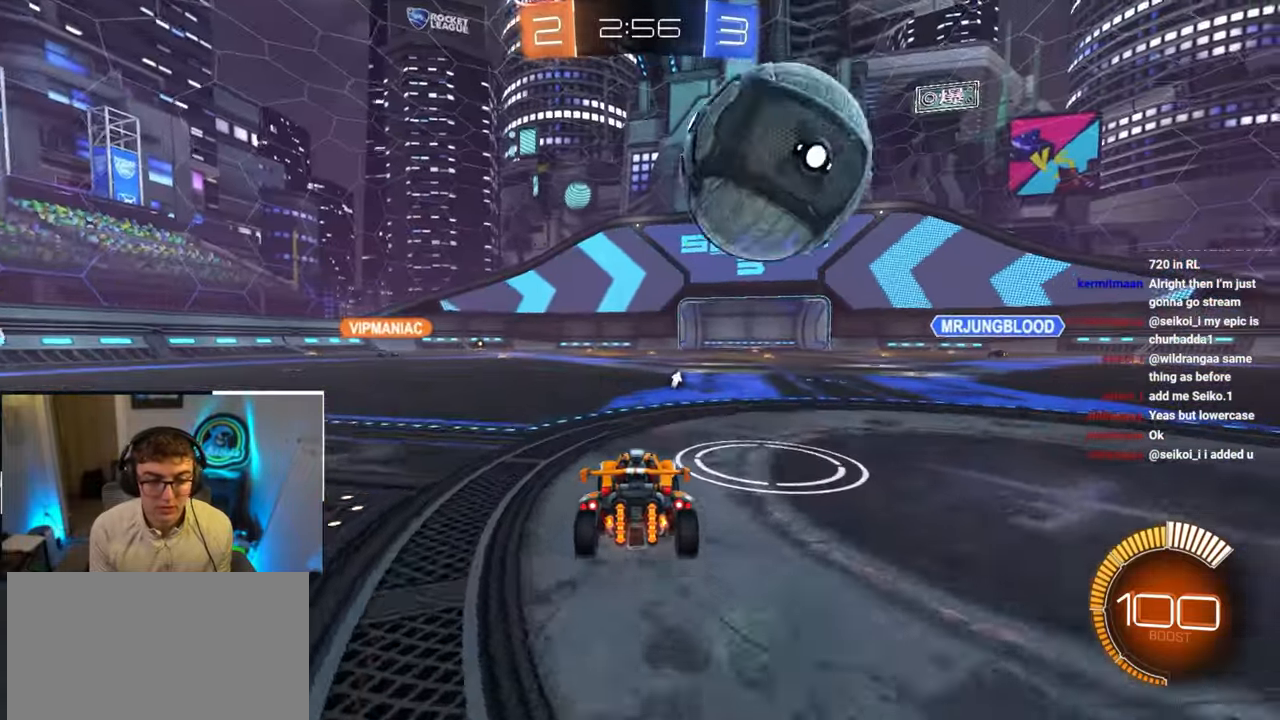
{"buttons": ["L2"], "left_stick": "up-right", "right_stick": "center", "events": [[33, "left_stick", "up-right"], [317, "left_stick", "center"], [383, "left_stick", "up"], [483, "L2", "down"], [483, "left_stick", "up-right"]]}
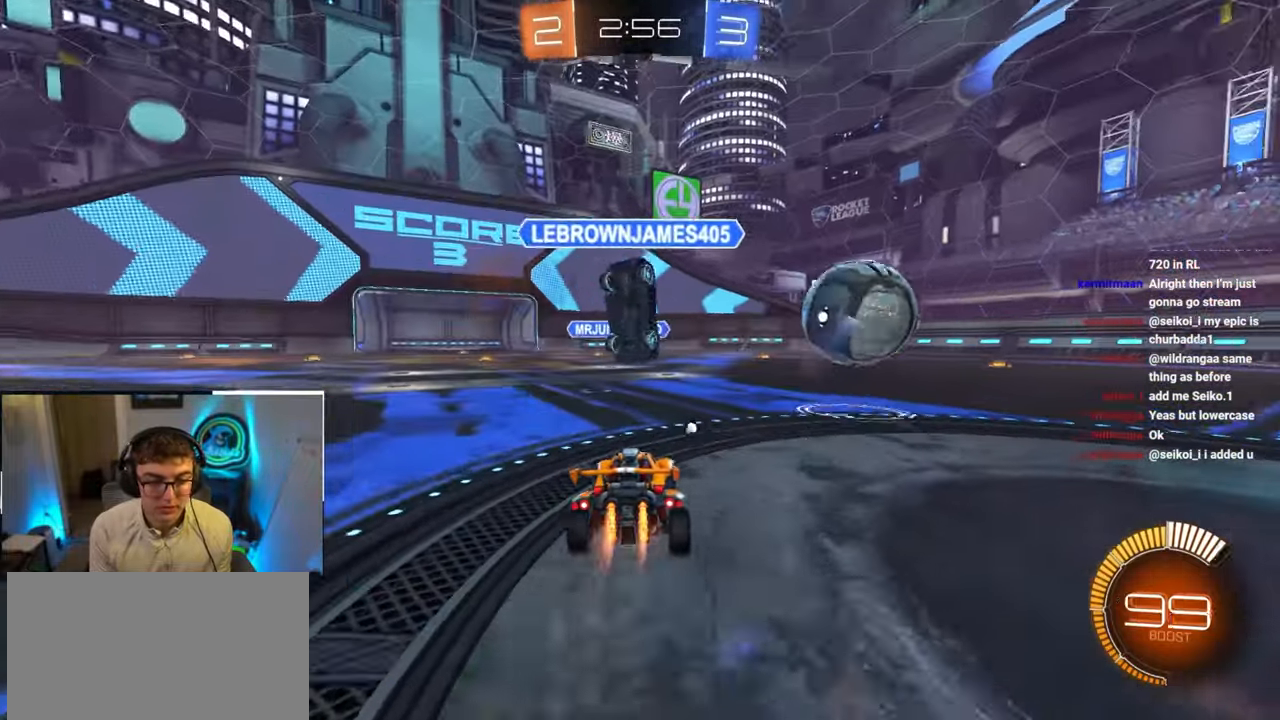
{"buttons": ["CROSS", "L2", "R1"], "left_stick": "right", "right_stick": "center", "events": [[133, "TRIANGLE", "down"], [200, "left_stick", "up"], [233, "TRIANGLE", "up"], [333, "R1", "down"], [333, "left_stick", "up-right"], [350, "CROSS", "down"], [417, "CROSS", "up"], [467, "CROSS", "down"], [500, "left_stick", "right"]]}
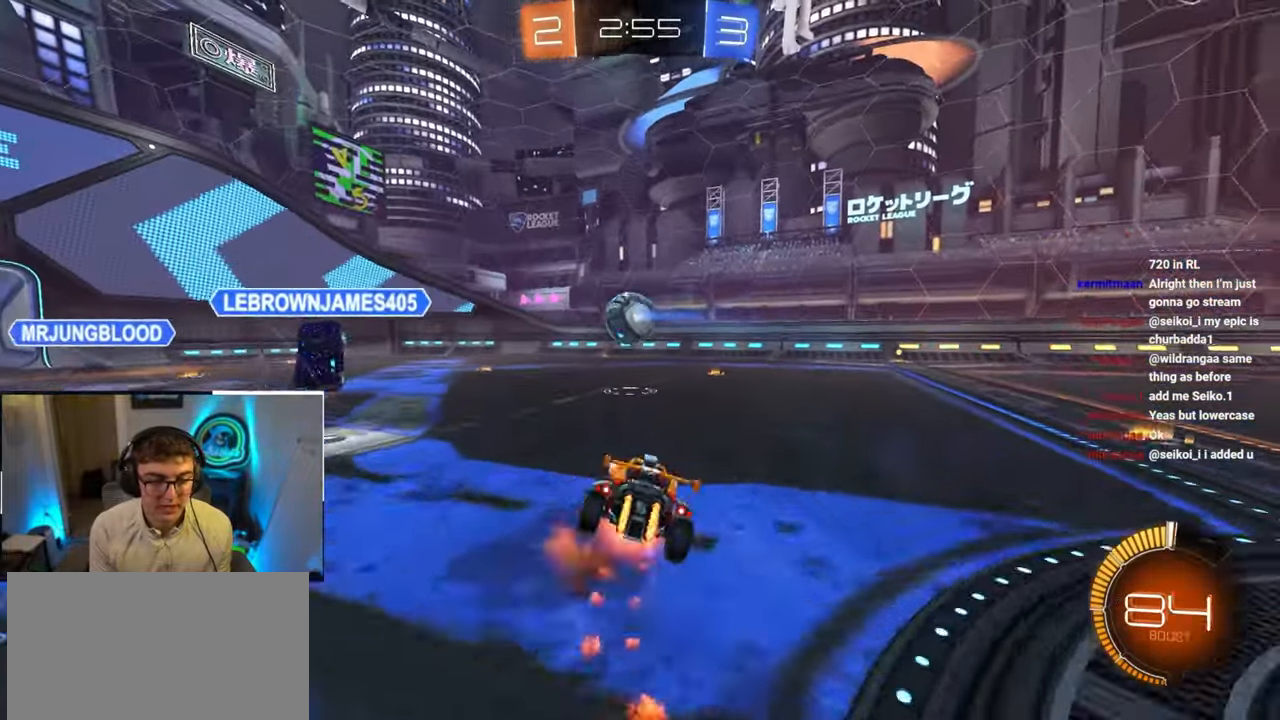
{"buttons": ["L2", "R1"], "left_stick": "down-right", "right_stick": "center", "events": [[17, "L3", "down"], [17, "left_stick", "down-right"], [150, "L3", "up"], [233, "CROSS", "up"]]}
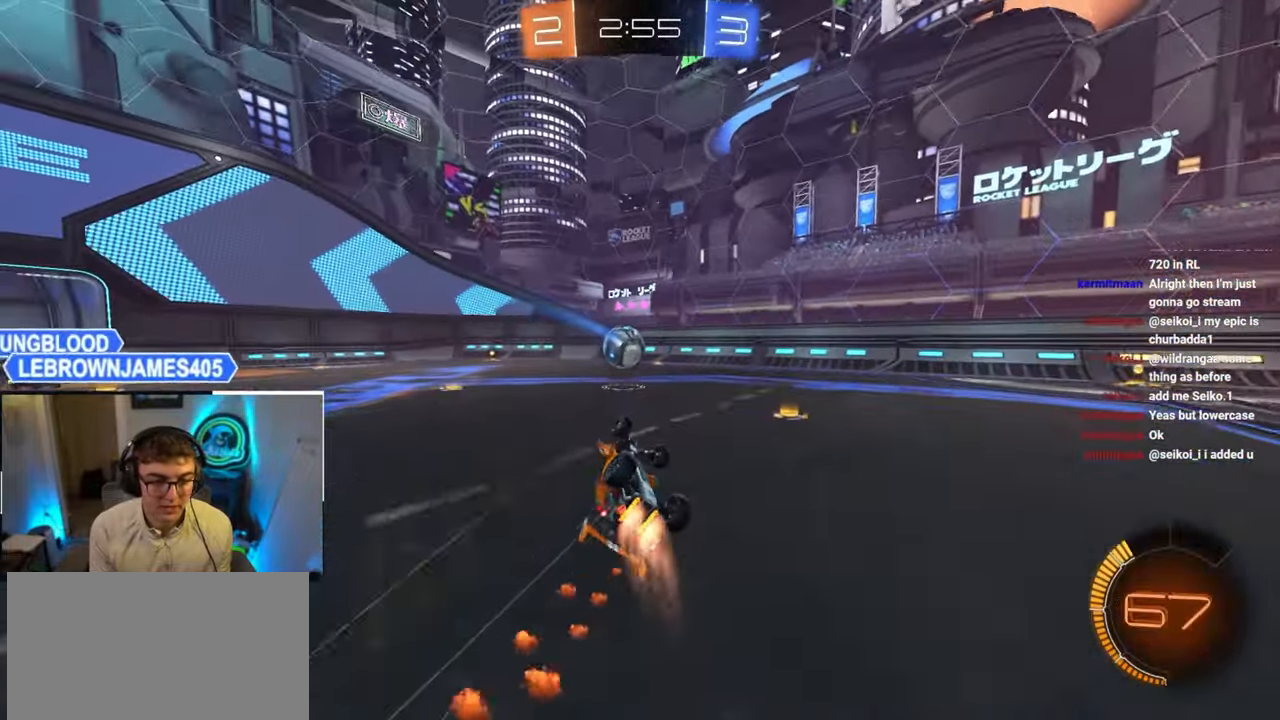
{"buttons": [], "left_stick": "up-left", "right_stick": "center", "events": [[83, "L2", "up"], [183, "R1", "up"], [183, "left_stick", "center"], [450, "left_stick", "up-left"]]}
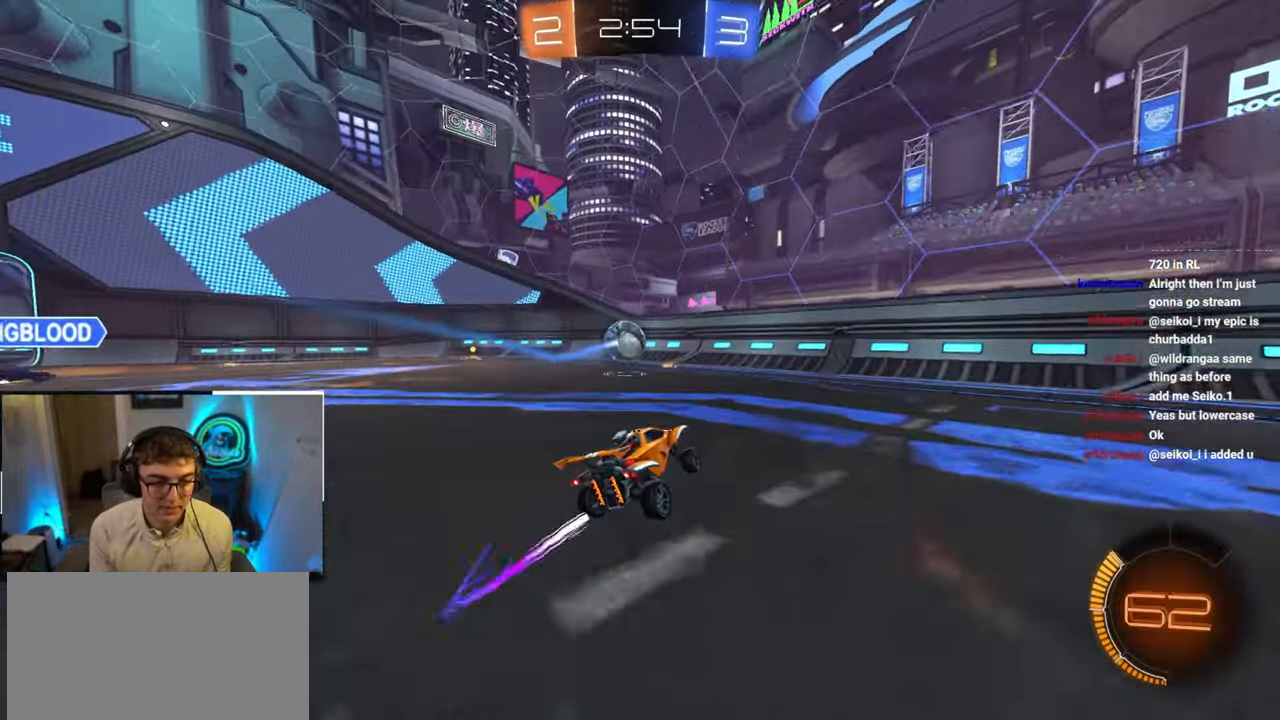
{"buttons": [], "left_stick": "up", "right_stick": "center", "events": [[183, "left_stick", "up"]]}
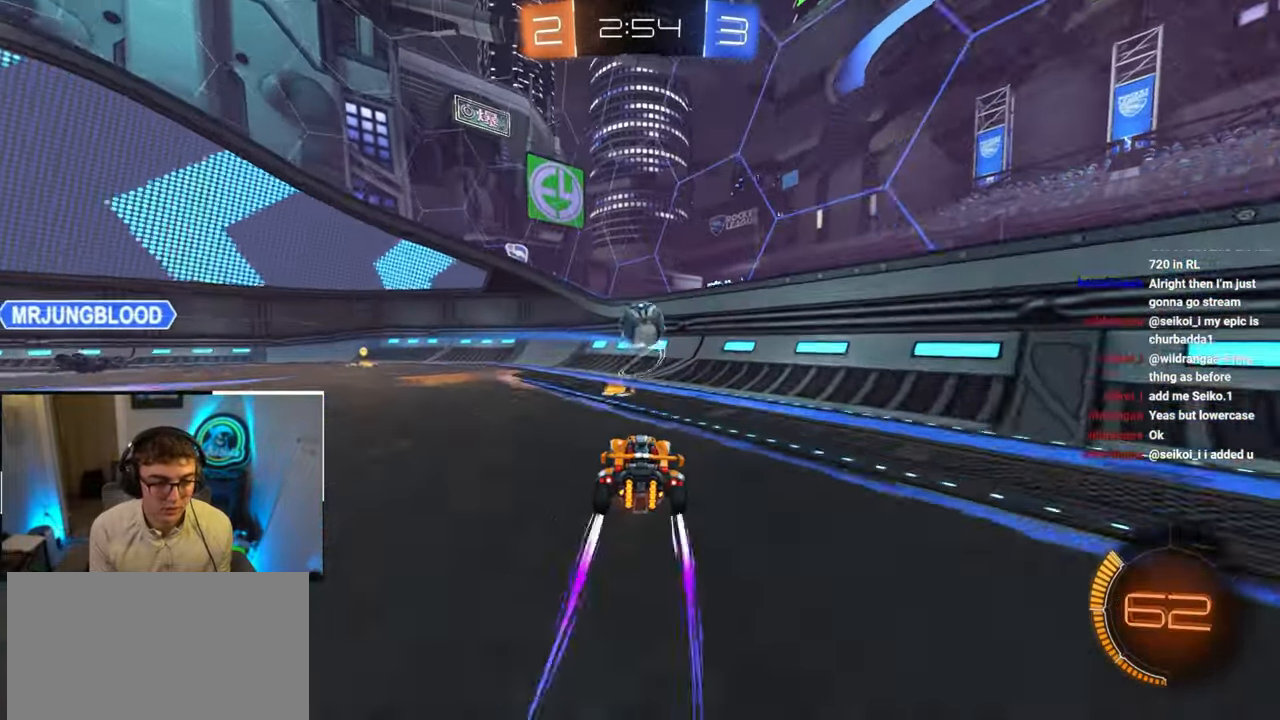
{"buttons": [], "left_stick": "up", "right_stick": "center", "events": []}
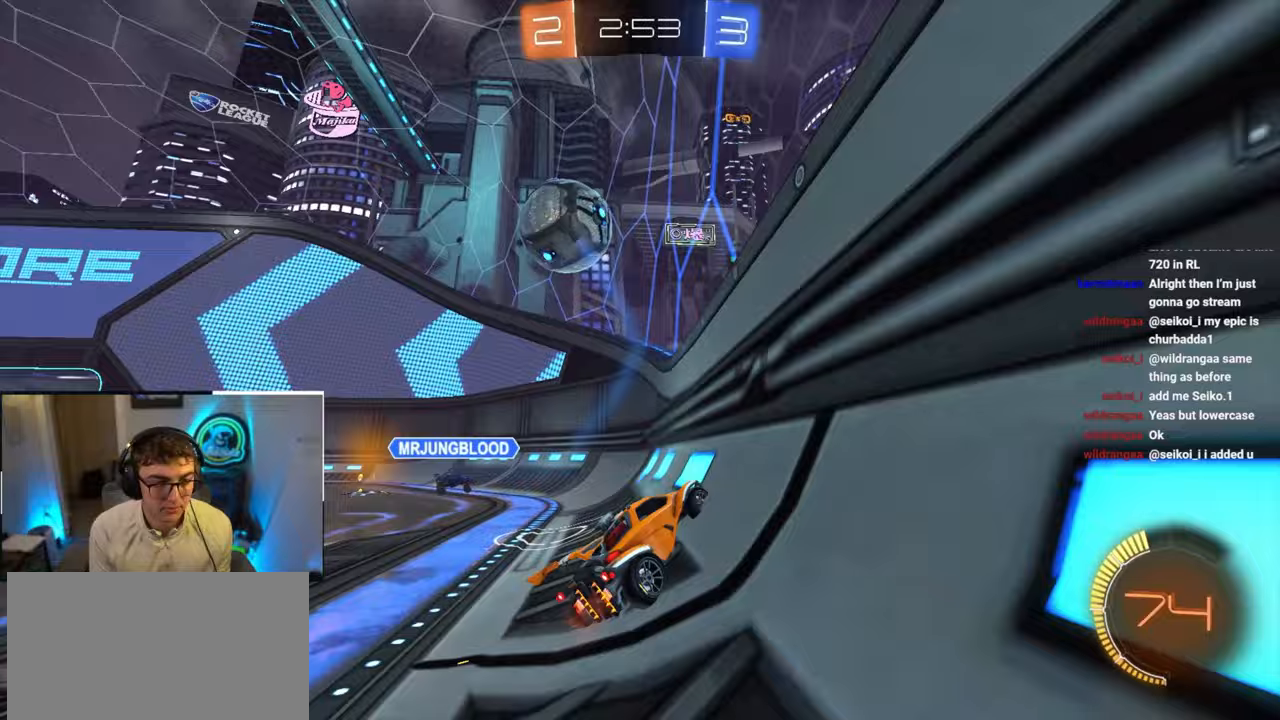
{"buttons": ["CROSS", "L2"], "left_stick": "down", "right_stick": "center", "events": [[50, "left_stick", "down"], [183, "left_stick", "center"], [233, "left_stick", "up-left"], [333, "left_stick", "center"], [417, "CROSS", "down"], [433, "L2", "down"], [450, "left_stick", "down"]]}
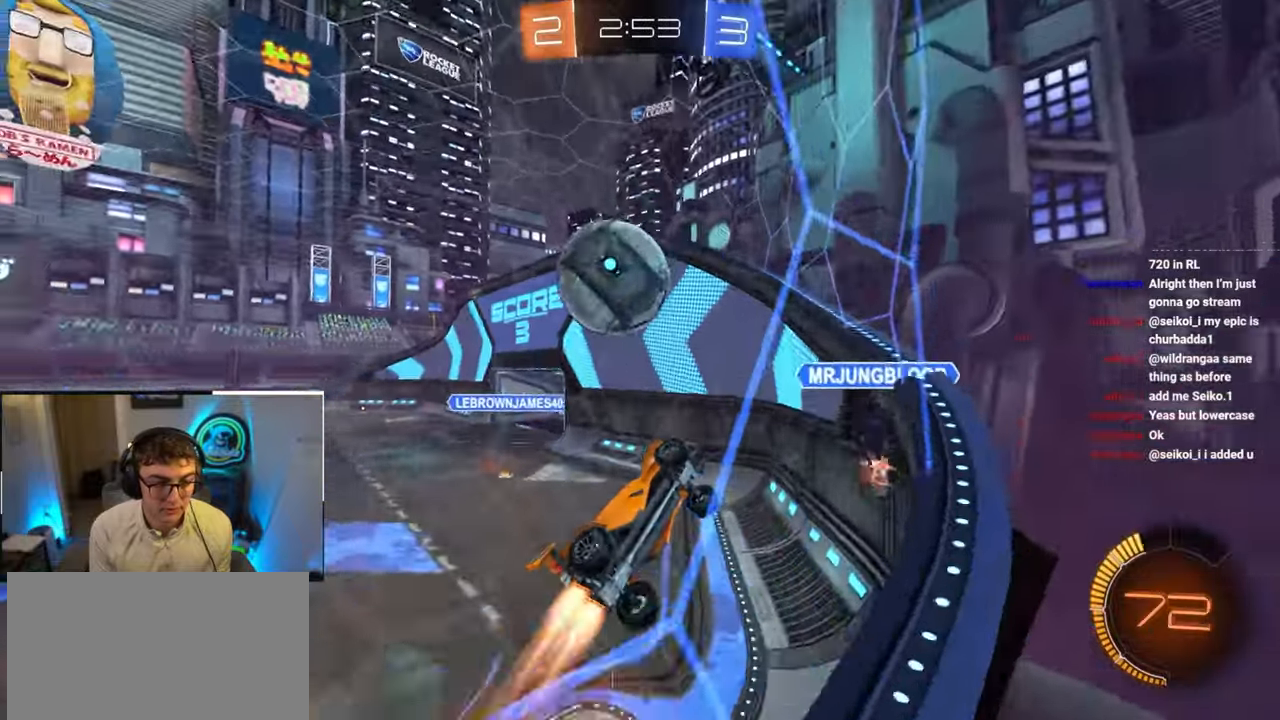
{"buttons": [], "left_stick": "center", "right_stick": "center", "events": [[67, "left_stick", "center"], [100, "CROSS", "up"], [200, "left_stick", "up-left"], [250, "CROSS", "down"], [250, "left_stick", "left"], [367, "CROSS", "up"], [400, "L2", "up"], [417, "left_stick", "center"]]}
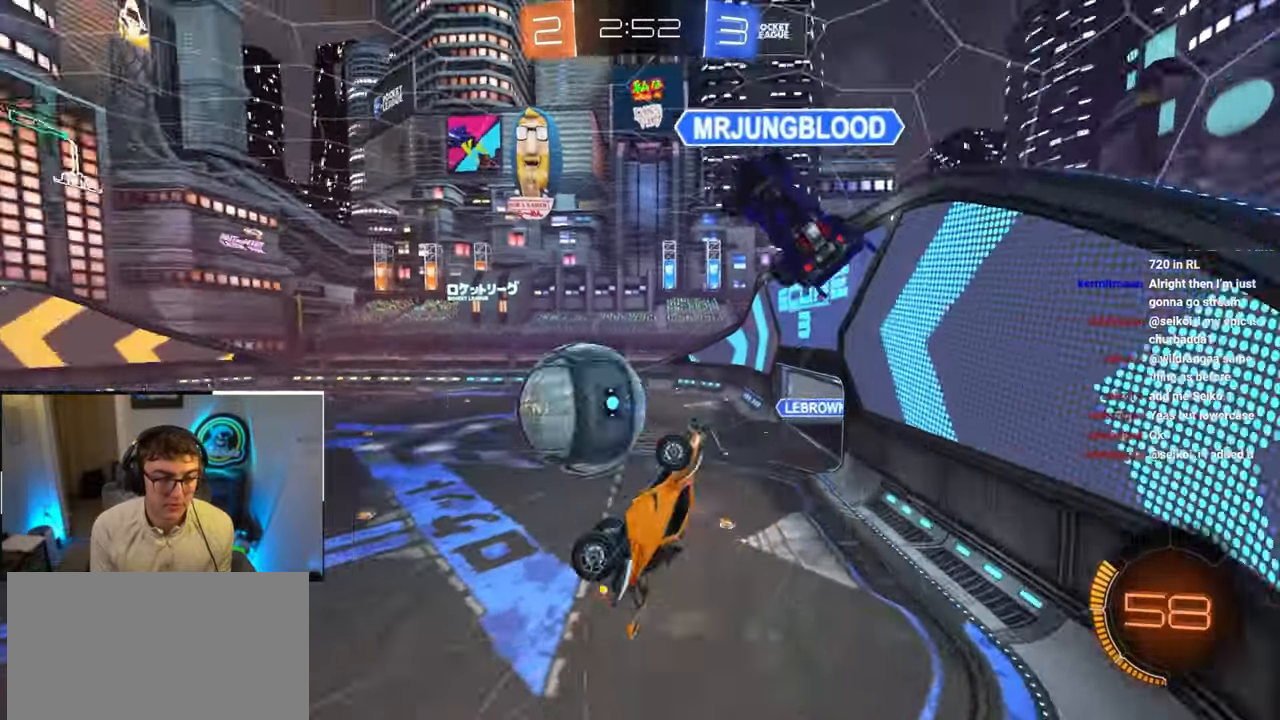
{"buttons": [], "left_stick": "center", "right_stick": "center", "events": [[133, "left_stick", "left"], [250, "left_stick", "down-left"], [467, "left_stick", "center"]]}
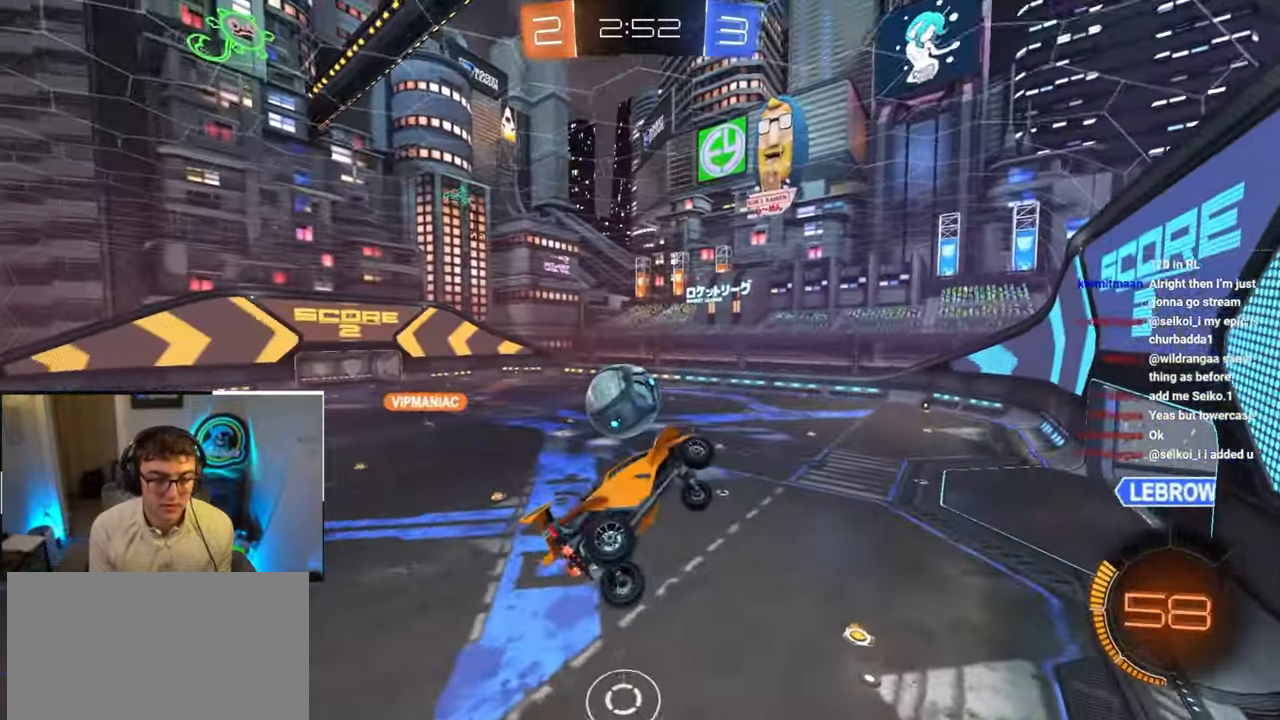
{"buttons": [], "left_stick": "center", "right_stick": "center", "events": [[350, "left_stick", "left"], [483, "left_stick", "center"]]}
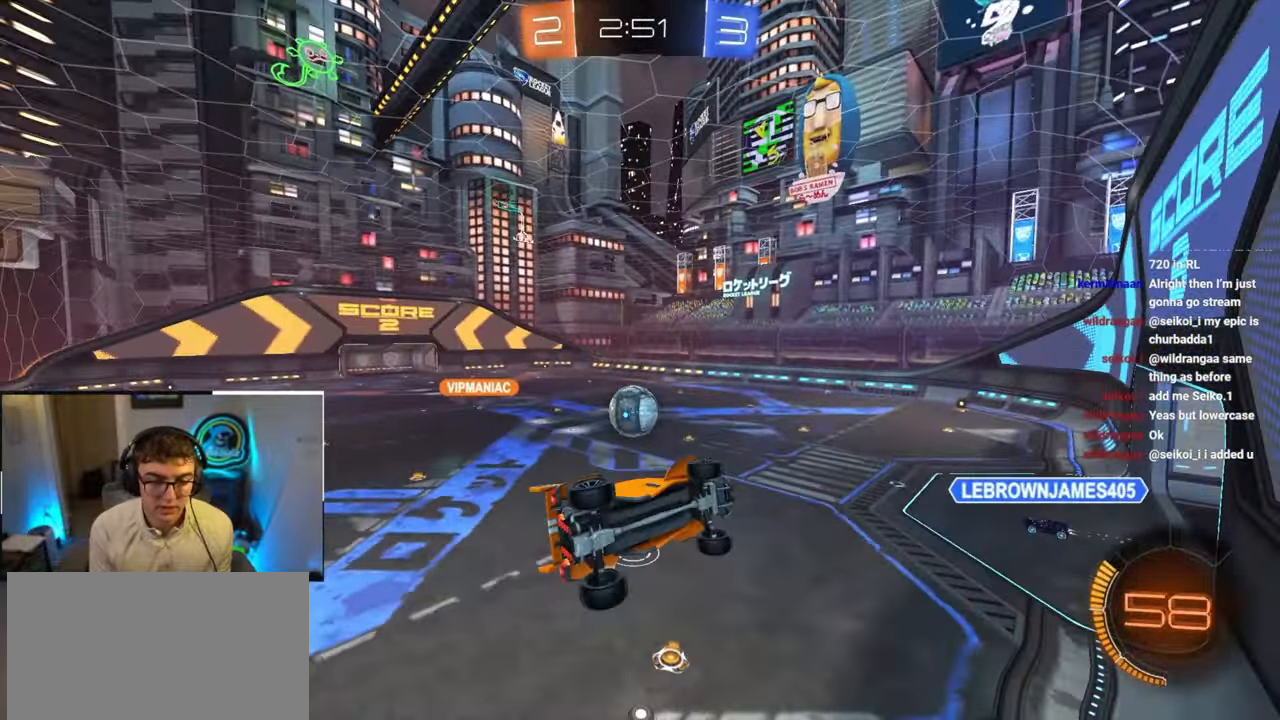
{"buttons": ["L2"], "left_stick": "center", "right_stick": "center", "events": [[217, "L2", "down"], [367, "left_stick", "down-left"], [500, "left_stick", "center"]]}
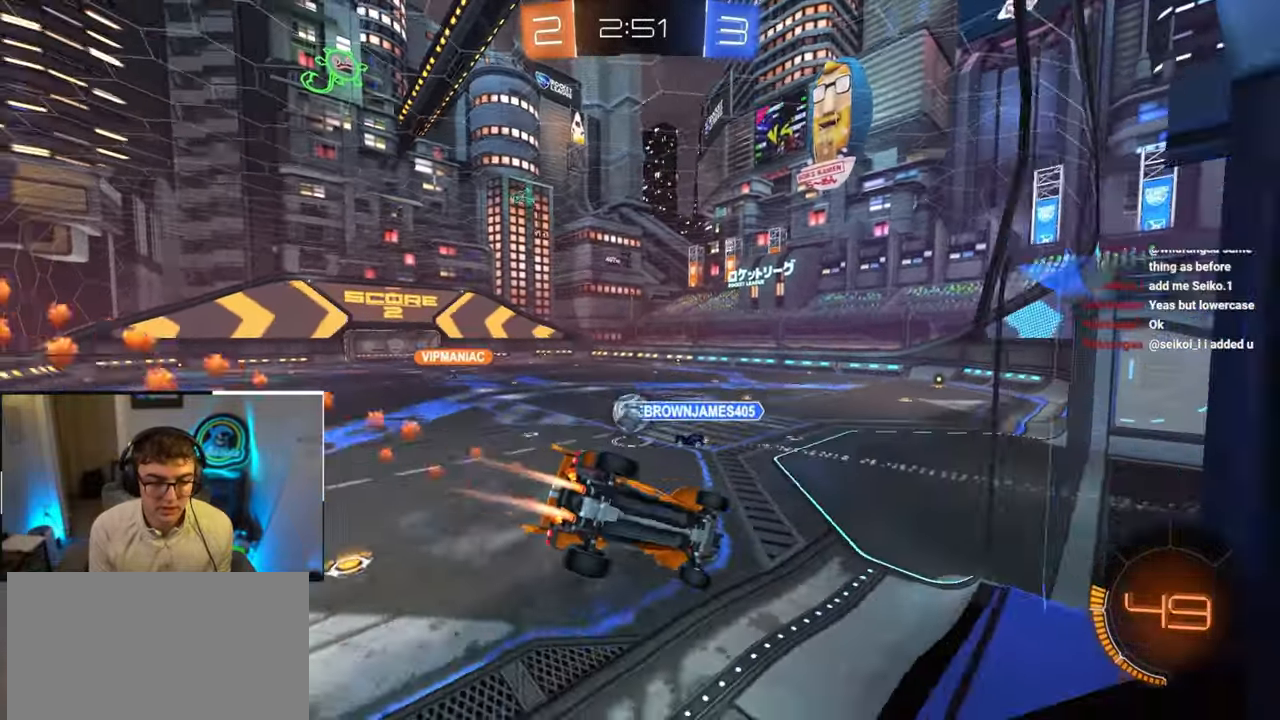
{"buttons": ["L2"], "left_stick": "up-left", "right_stick": "center", "events": [[167, "left_stick", "up-left"]]}
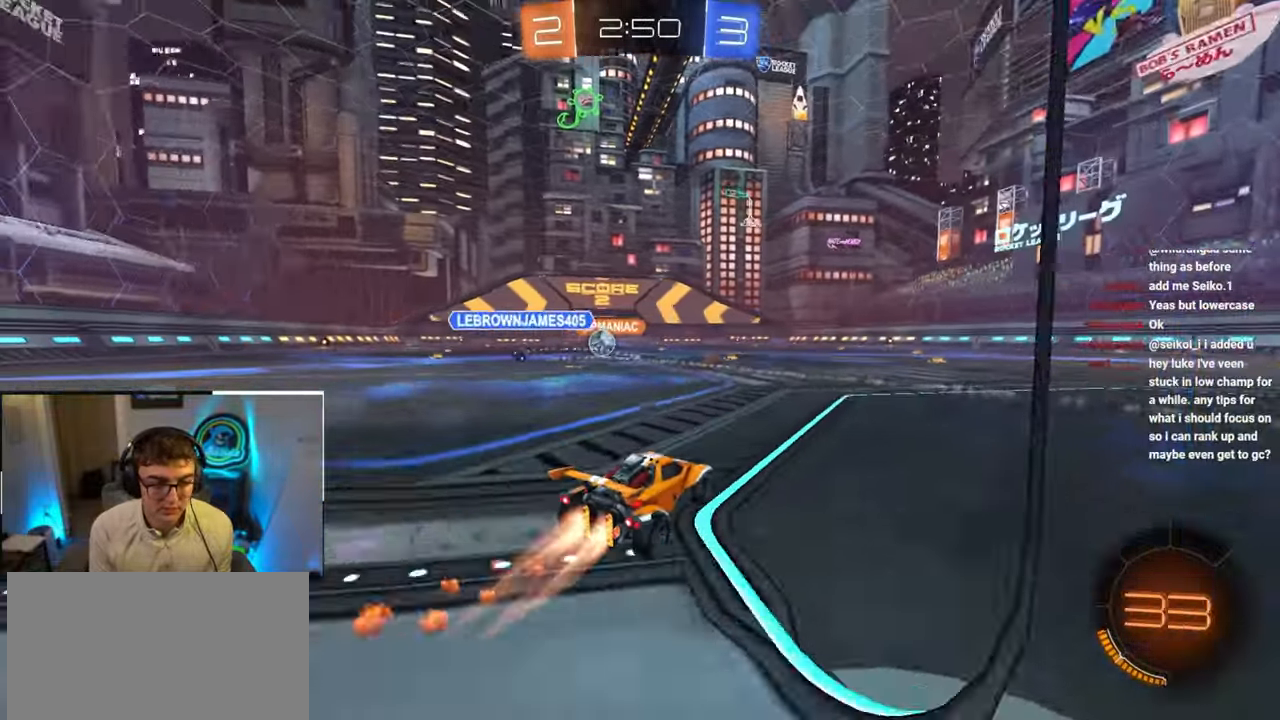
{"buttons": ["L2"], "left_stick": "center", "right_stick": "center", "events": [[283, "left_stick", "right"], [333, "left_stick", "up-right"], [450, "left_stick", "center"]]}
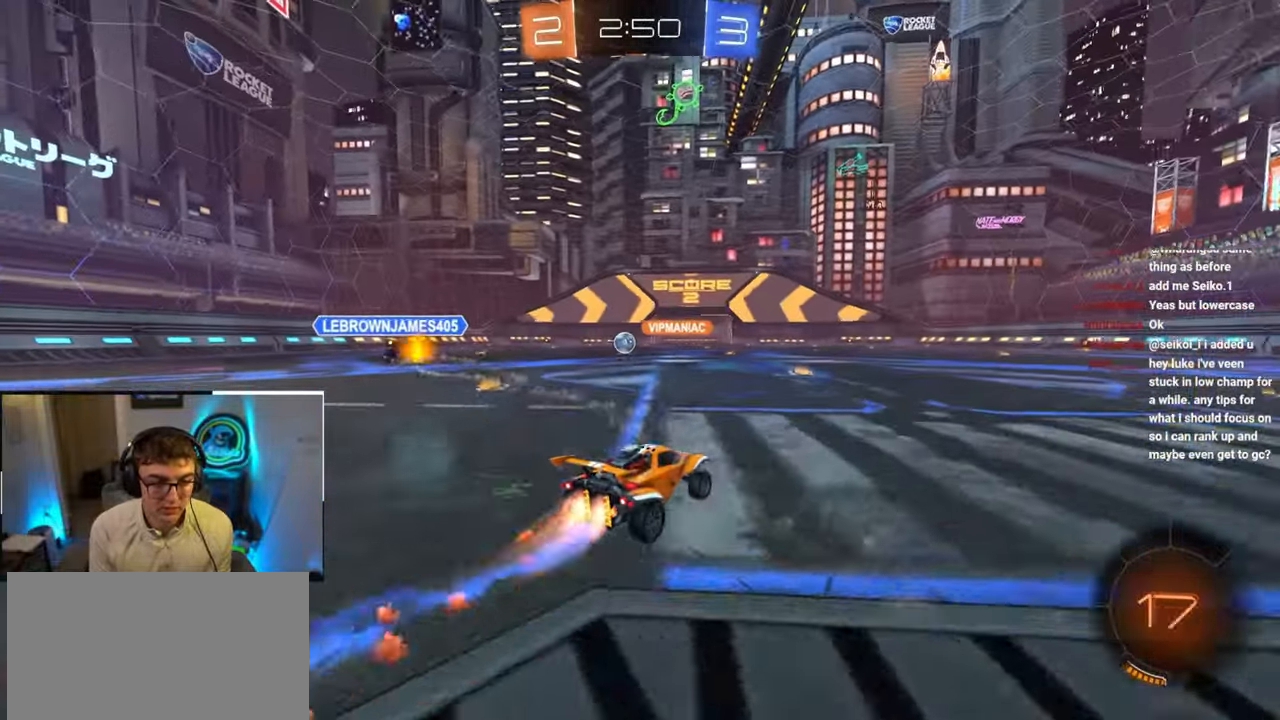
{"buttons": [], "left_stick": "up", "right_stick": "center", "events": [[217, "left_stick", "up-left"], [267, "L2", "up"], [433, "left_stick", "up"]]}
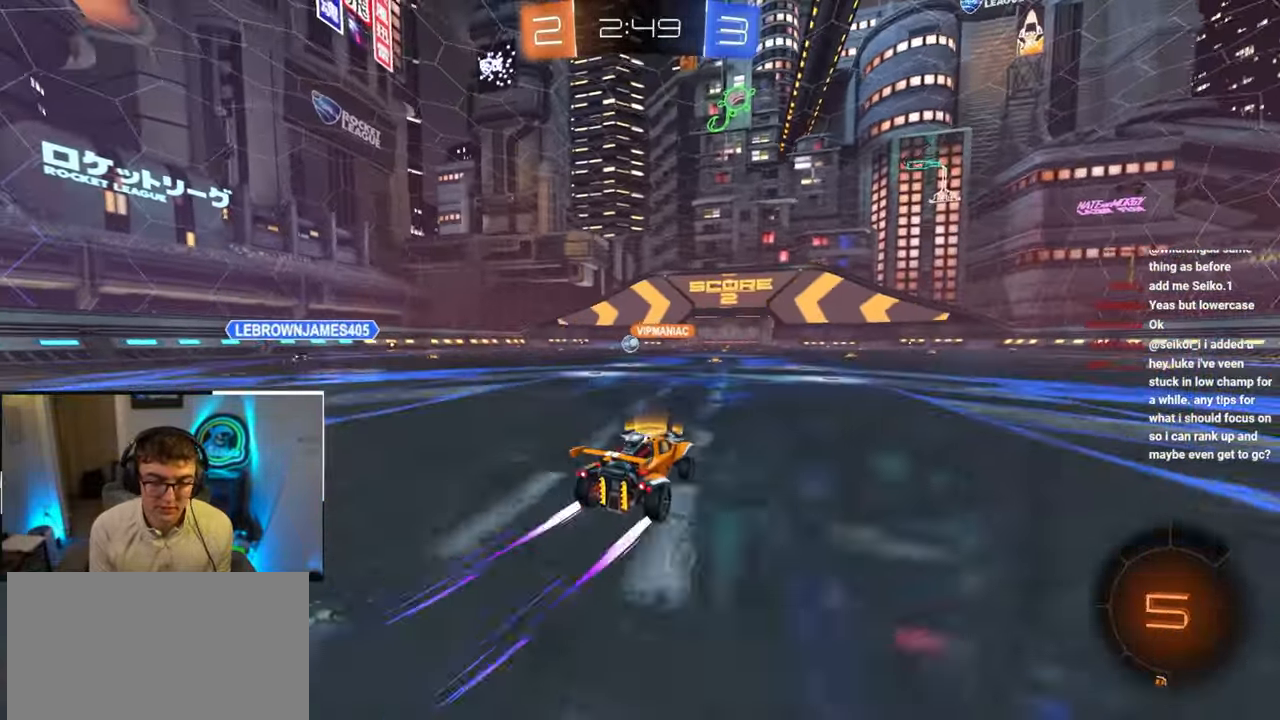
{"buttons": [], "left_stick": "up", "right_stick": "center", "events": []}
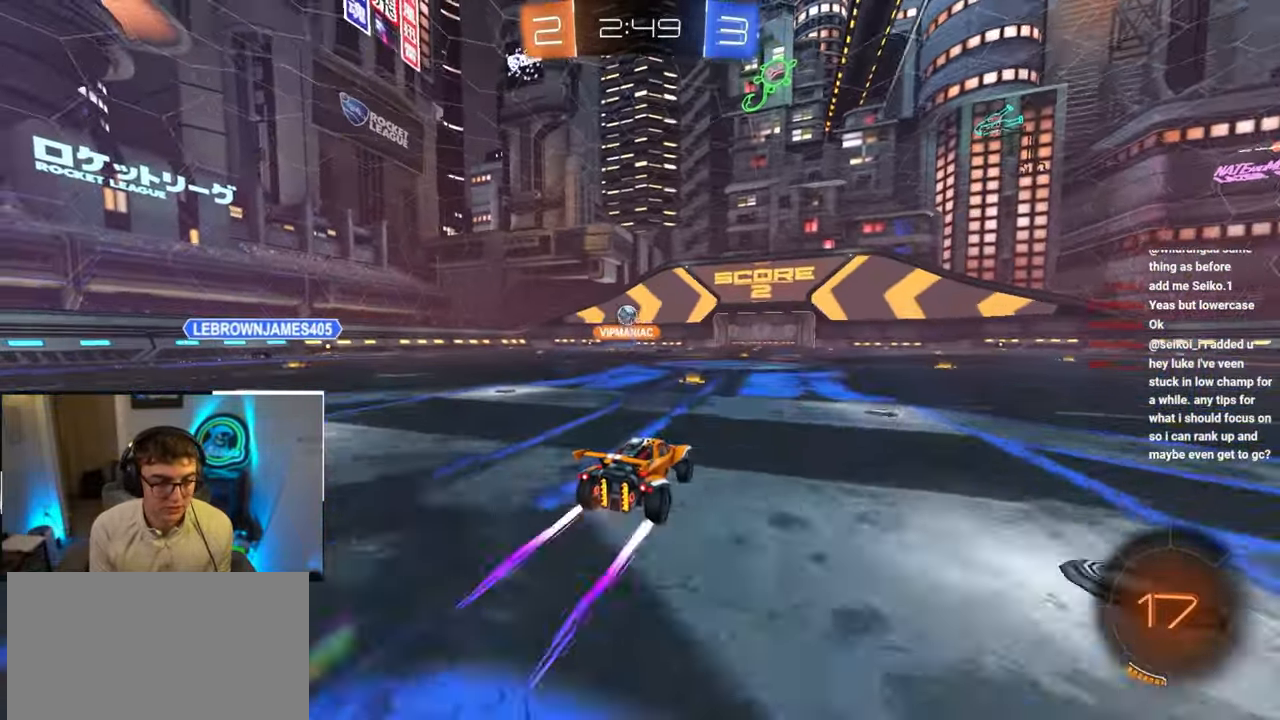
{"buttons": [], "left_stick": "up", "right_stick": "center", "events": []}